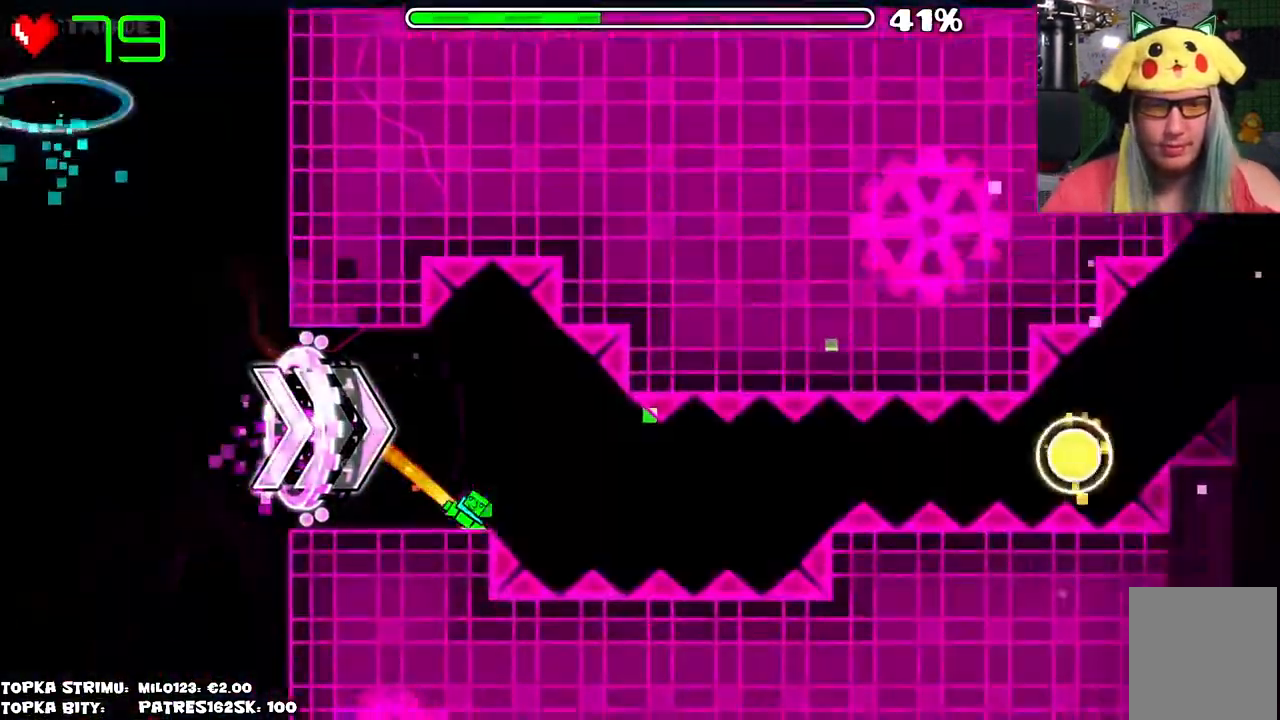
Gameplay with keyboard and mouse; each line is a JSON object with the keys and mouse buttons held at the frame after it. "events" lists presses ("down") and releases ("up") of "mouse_left", "mouse_wheel" and "mouse_right" between this image and that frame as [ms after this image, input, new state], when the widget could be followed in between. "mouse_left", "mouse_wheel", "mouse_right" = the "left", "wheel", "right" buttons of the "mouse" list. No other keys are recorded. "wheel" means that the mouse wheel is clicked or scrolled. Mouse movement is not recorded.
{"keys": [], "mouse": [], "events": [[167, "mouse_left", "down"], [267, "mouse_left", "up"], [400, "mouse_left", "down"], [500, "mouse_left", "up"]]}
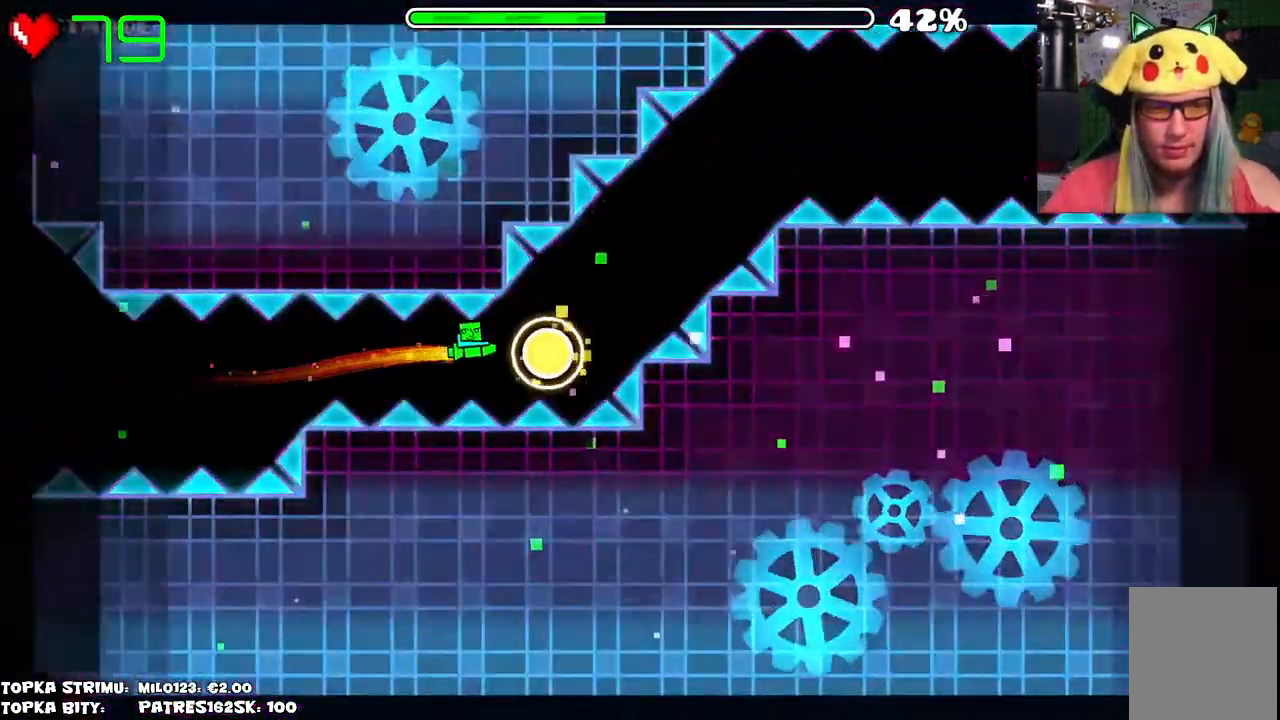
{"keys": [], "mouse": [], "events": [[184, "mouse_left", "down"], [234, "mouse_left", "up"]]}
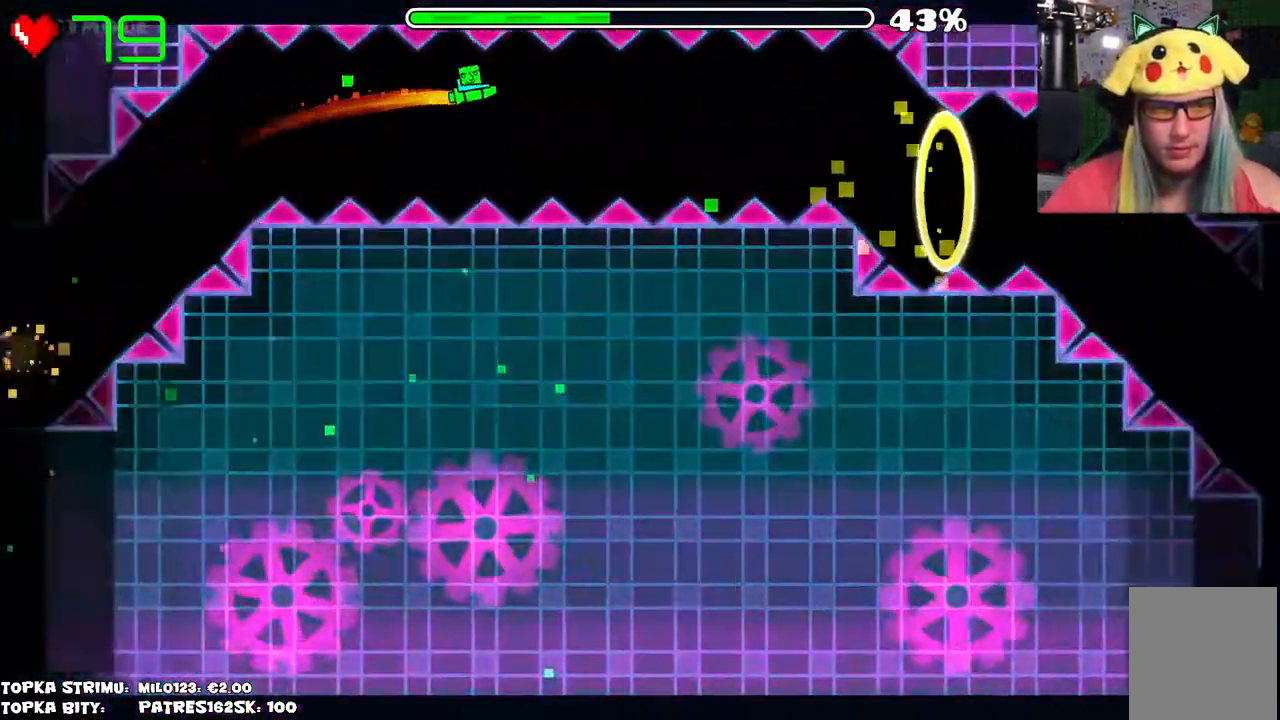
{"keys": [], "mouse": [], "events": [[334, "mouse_left", "down"], [484, "mouse_left", "up"]]}
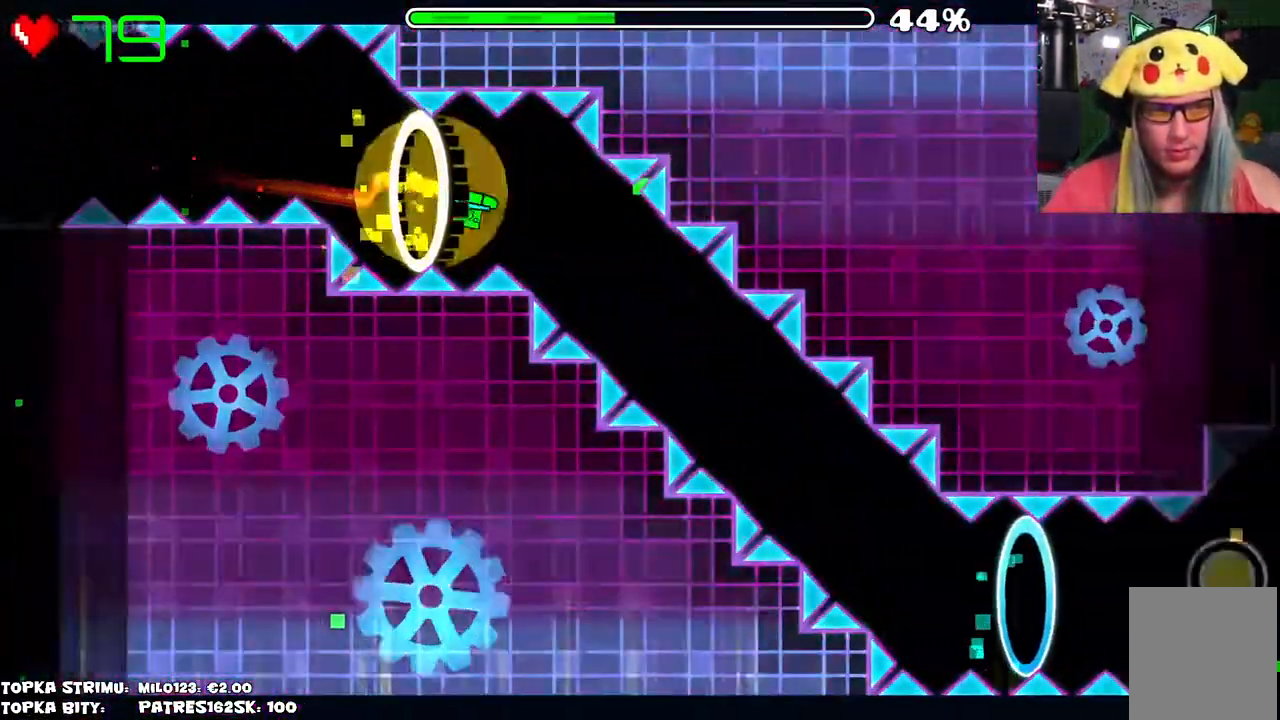
{"keys": [], "mouse": [], "events": [[84, "mouse_left", "down"], [450, "mouse_left", "up"]]}
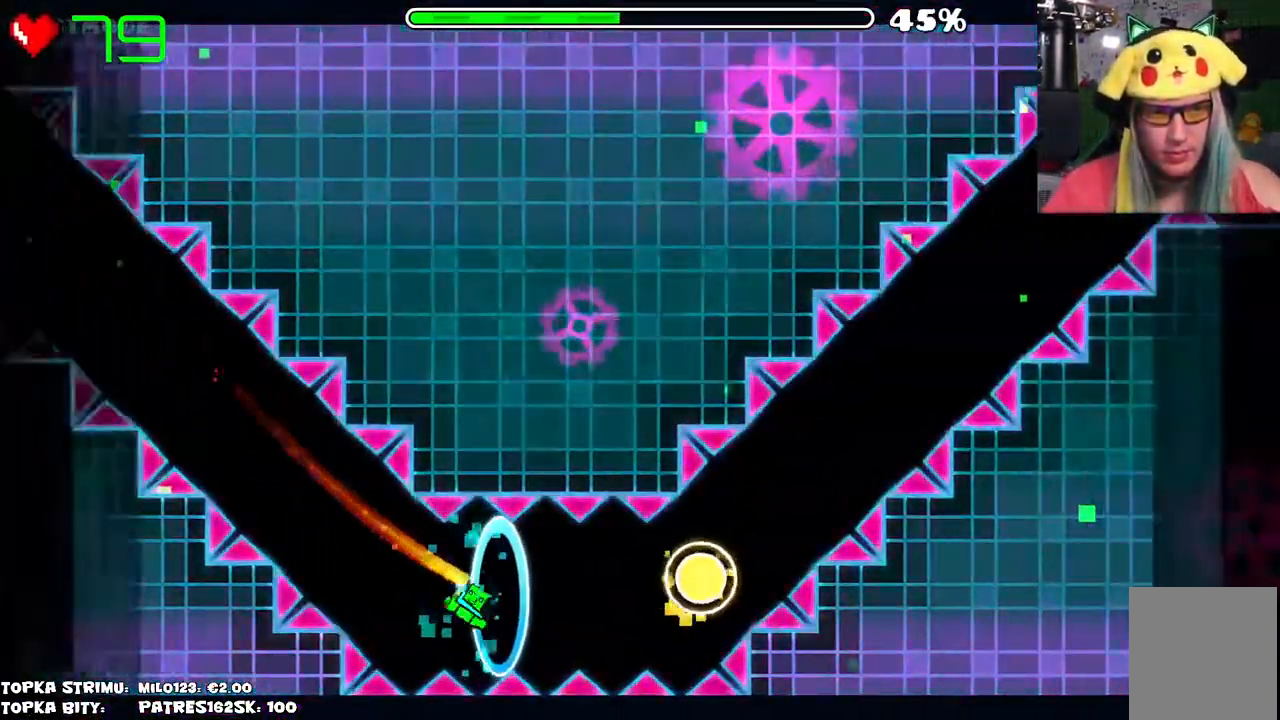
{"keys": [], "mouse": ["left"], "events": [[134, "mouse_left", "down"], [284, "mouse_left", "up"], [384, "mouse_left", "down"]]}
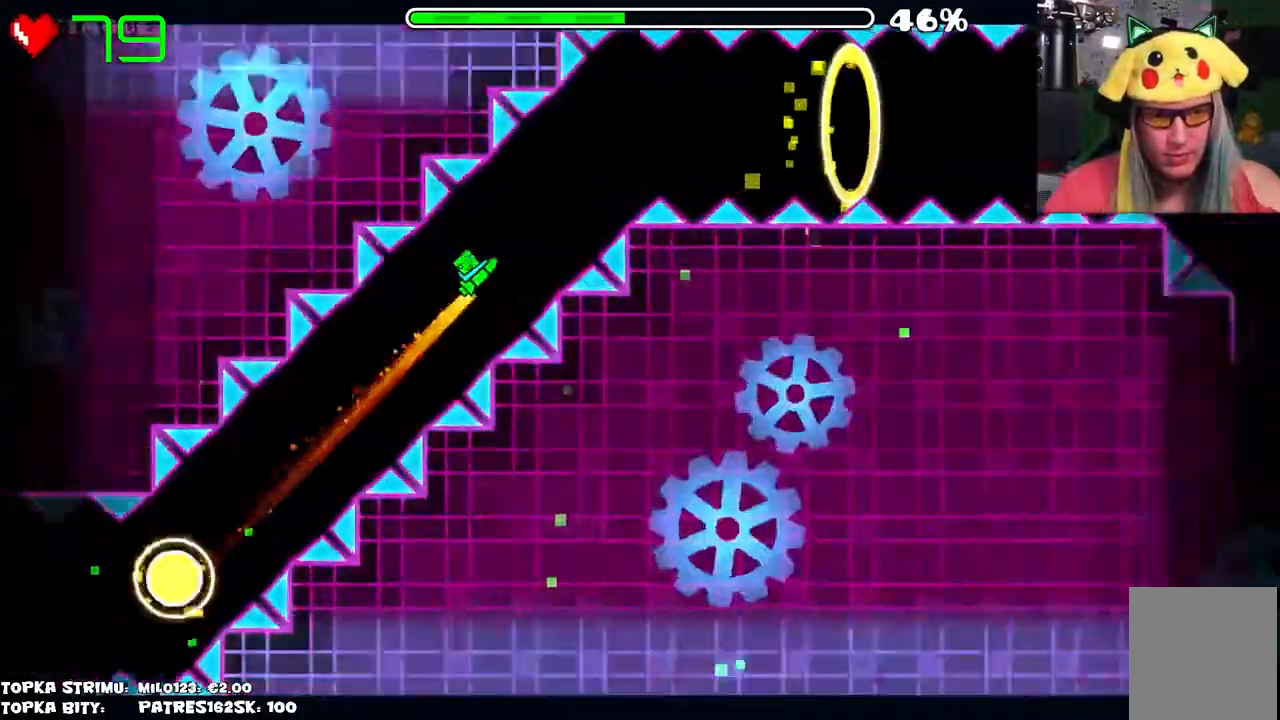
{"keys": [], "mouse": ["left"], "events": [[100, "mouse_left", "up"], [350, "mouse_left", "down"], [400, "mouse_left", "up"], [484, "mouse_left", "down"]]}
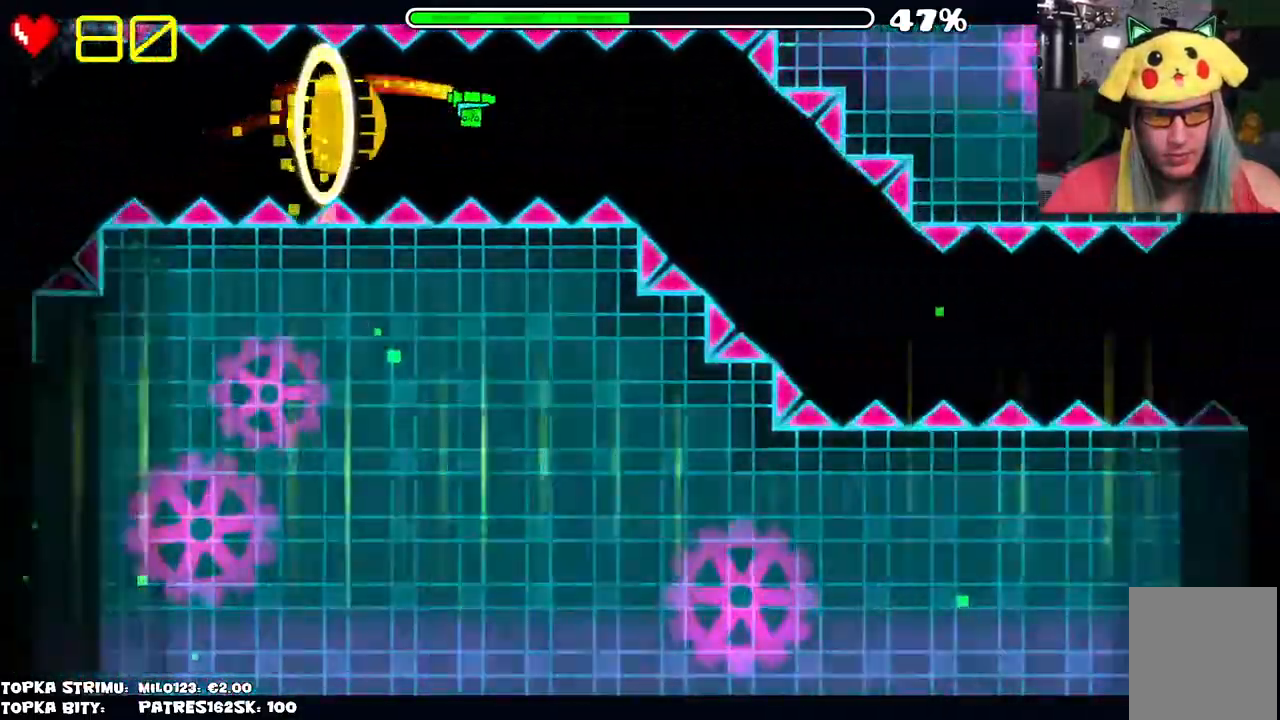
{"keys": [], "mouse": [], "events": [[167, "mouse_left", "up"], [217, "mouse_left", "down"], [500, "mouse_left", "up"]]}
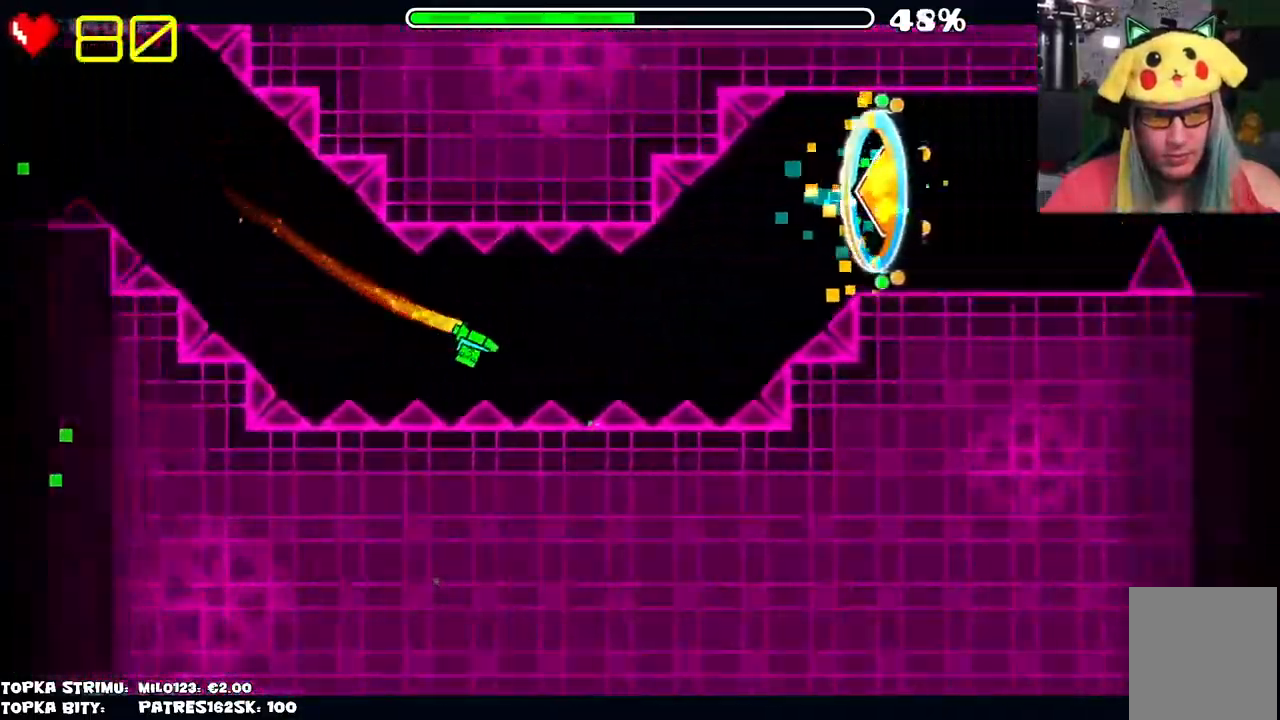
{"keys": [], "mouse": [], "events": []}
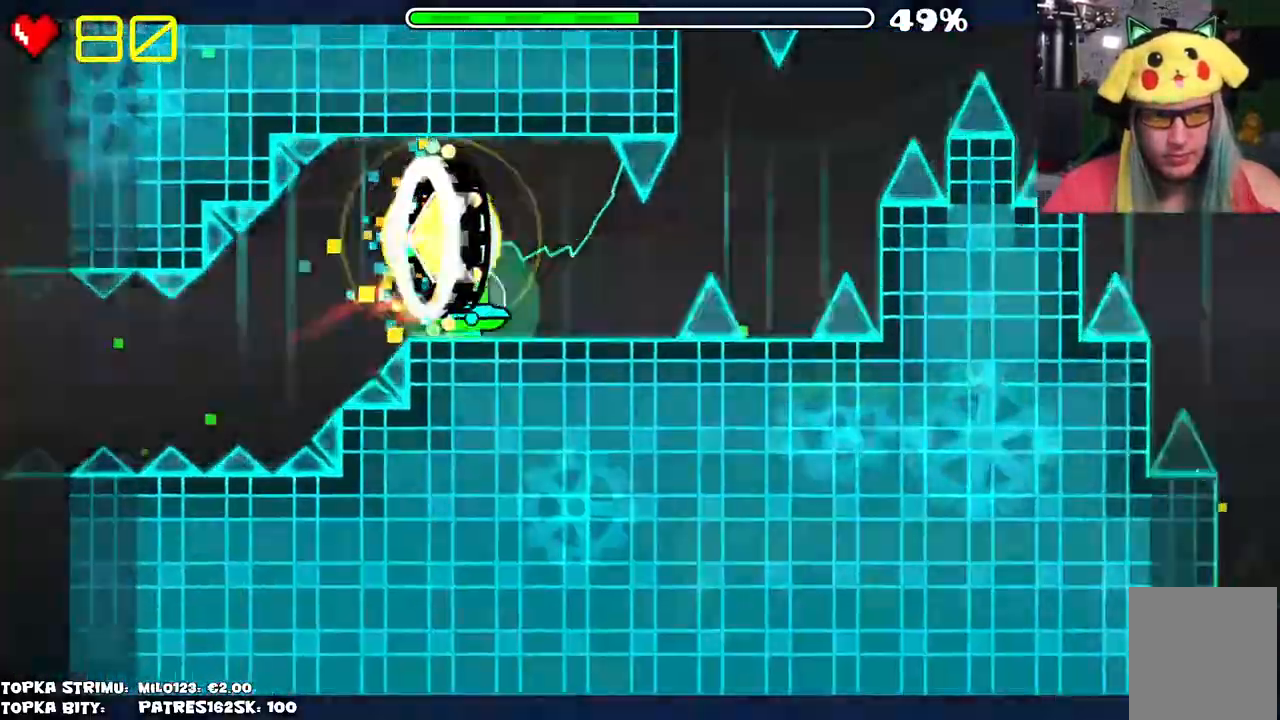
{"keys": [], "mouse": [], "events": [[384, "mouse_left", "down"], [484, "mouse_left", "up"]]}
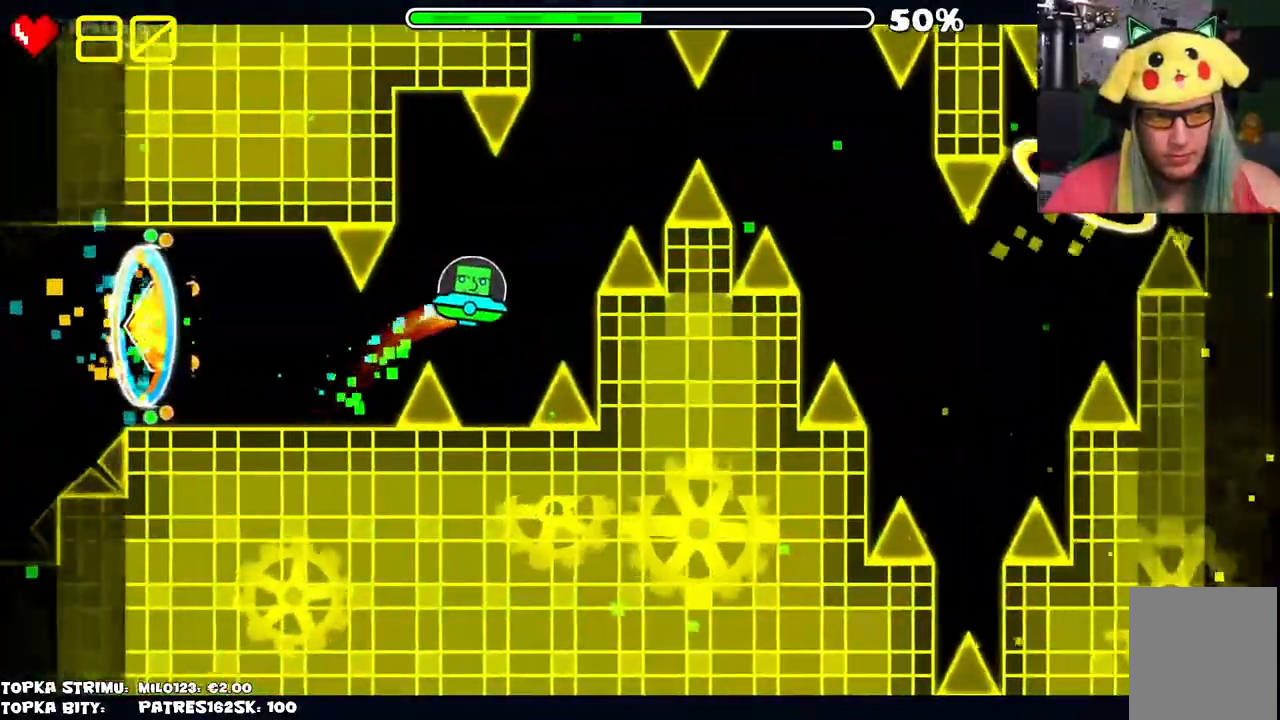
{"keys": [], "mouse": [], "events": [[167, "mouse_left", "down"], [217, "mouse_left", "up"], [300, "mouse_left", "down"], [367, "mouse_left", "up"]]}
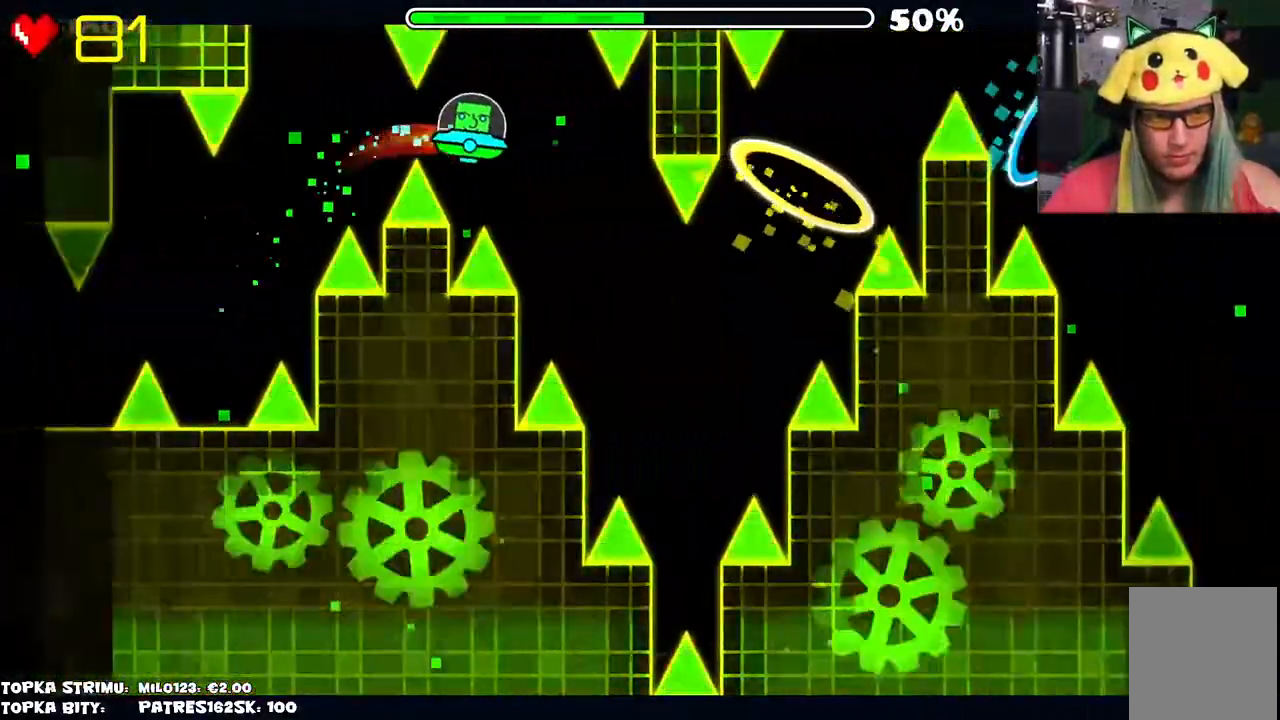
{"keys": [], "mouse": ["left"], "events": [[467, "mouse_left", "down"]]}
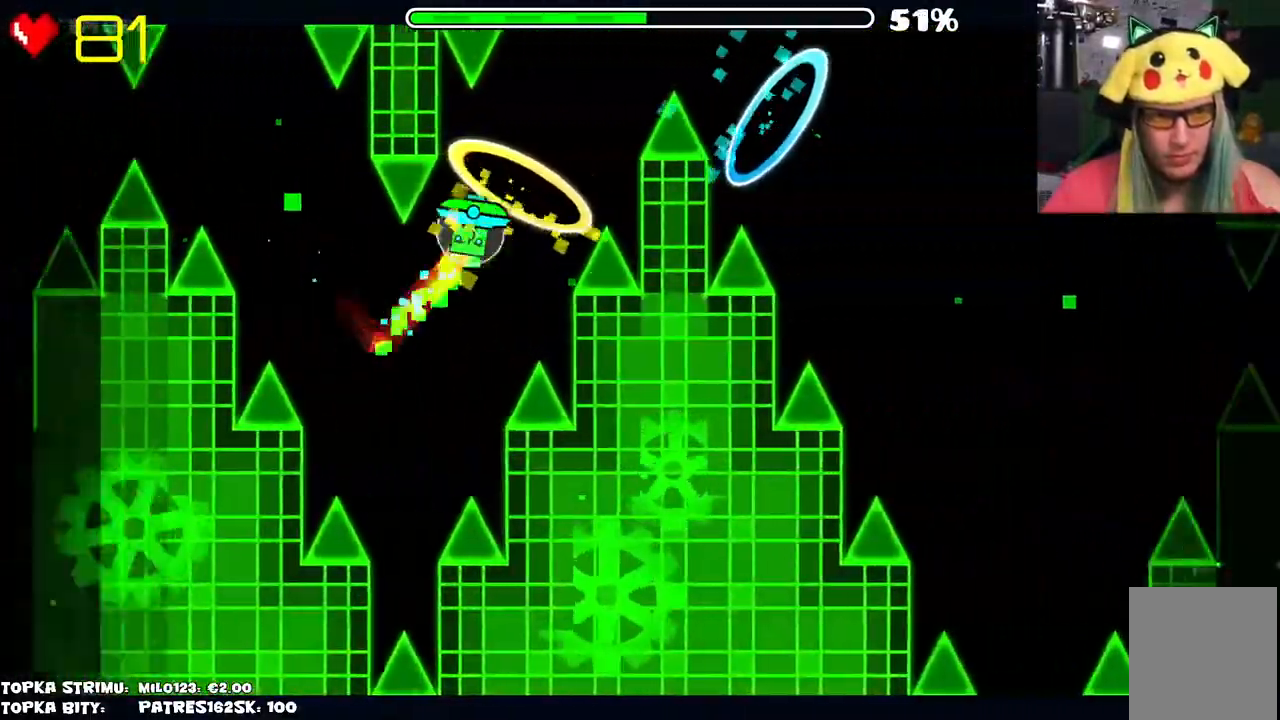
{"keys": [], "mouse": [], "events": [[17, "mouse_left", "up"], [117, "mouse_left", "down"], [150, "mouse_left", "up"]]}
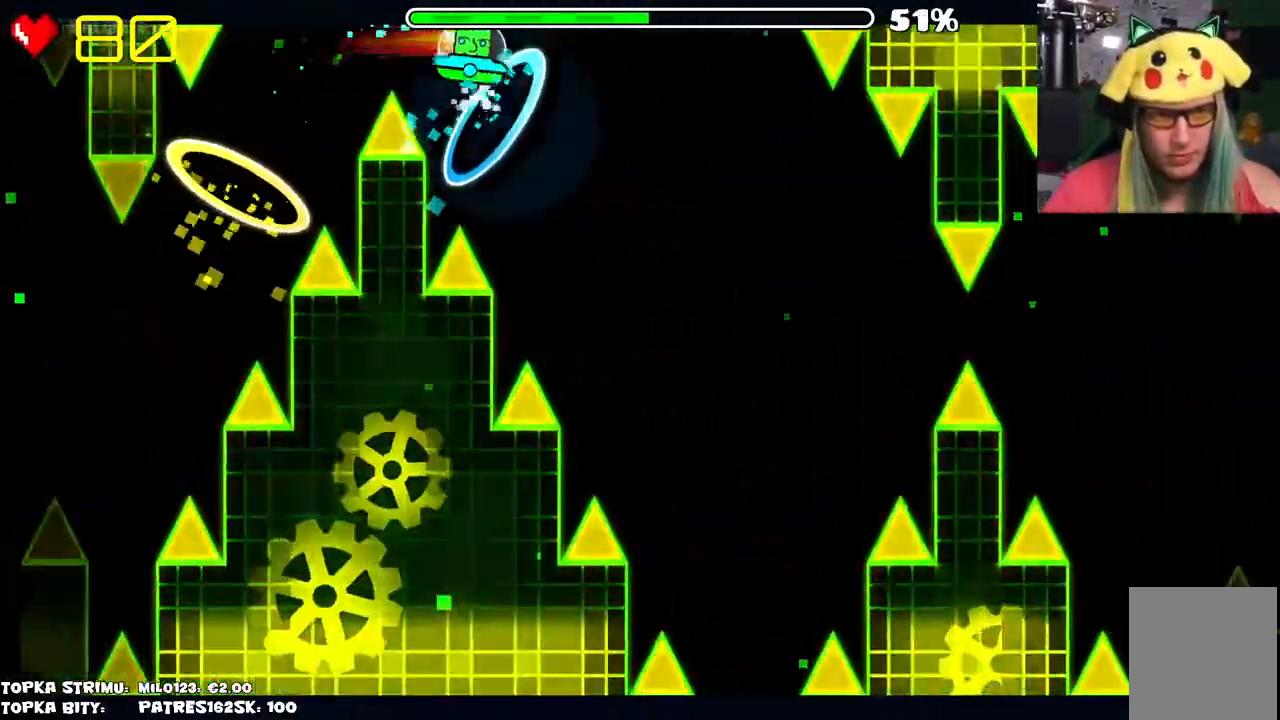
{"keys": [], "mouse": [], "events": []}
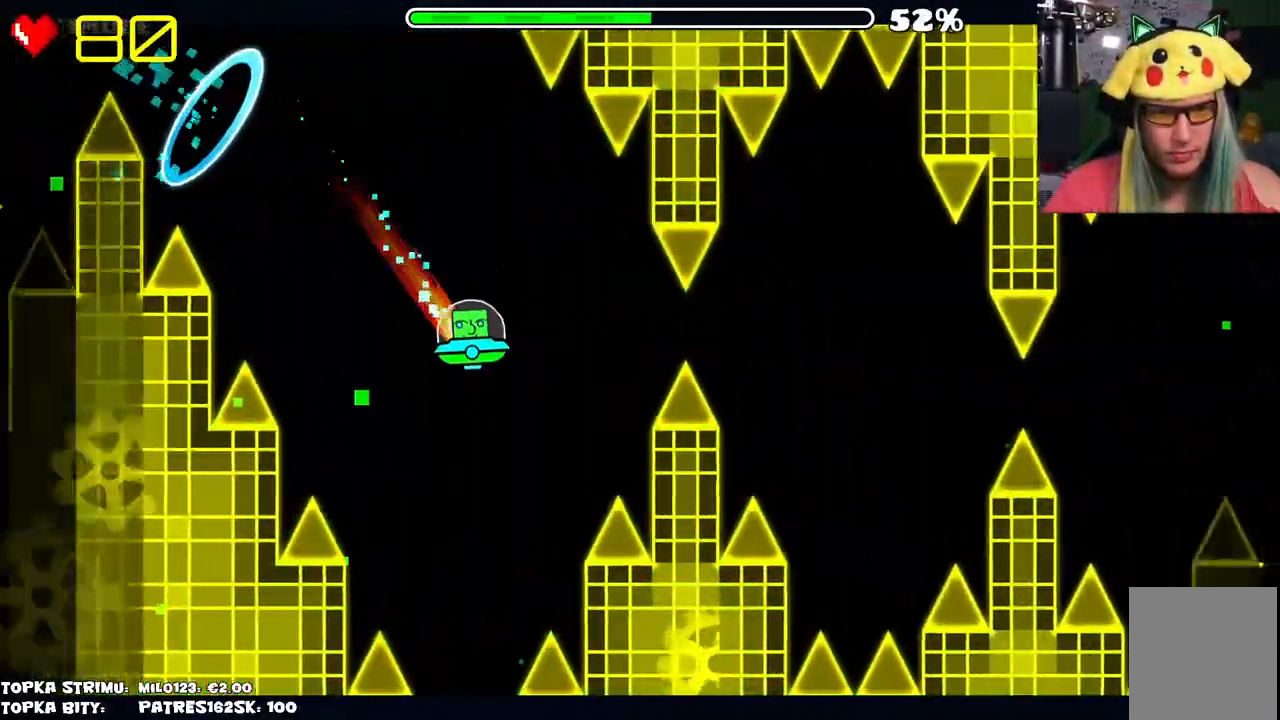
{"keys": [], "mouse": [], "events": [[234, "mouse_left", "down"], [334, "mouse_left", "up"]]}
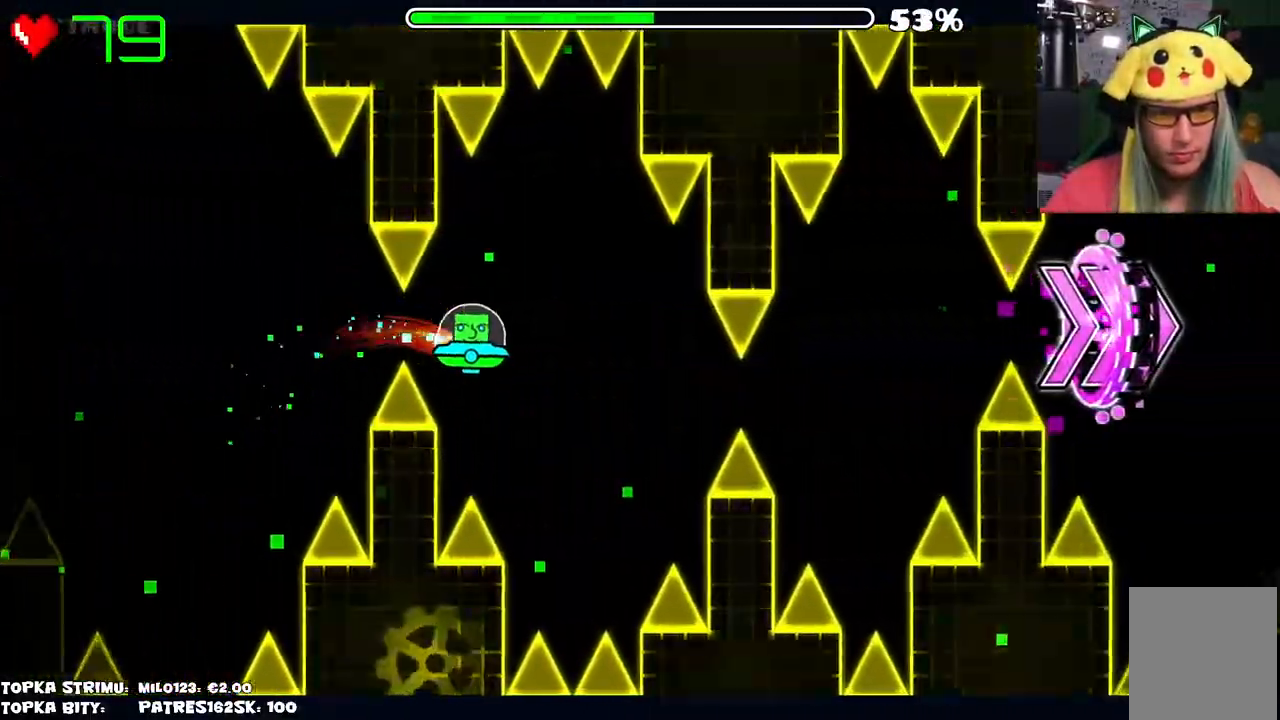
{"keys": [], "mouse": [], "events": [[334, "mouse_left", "down"], [434, "mouse_left", "up"]]}
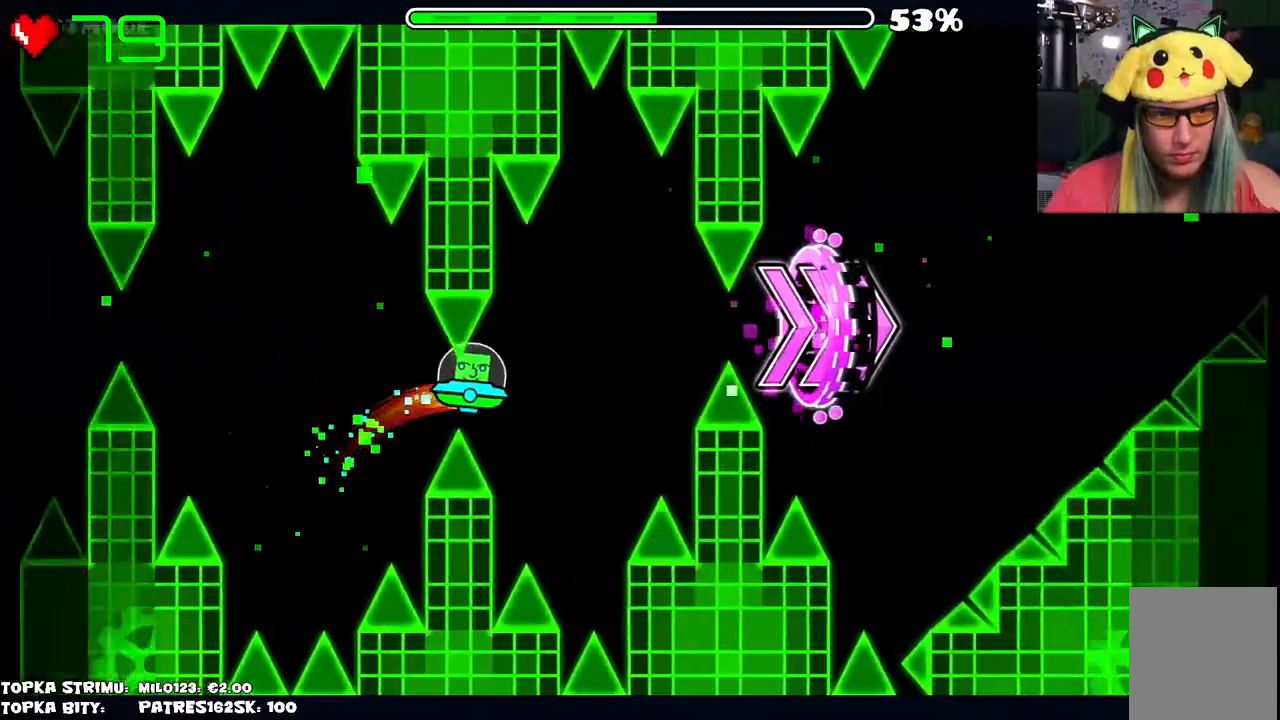
{"keys": [], "mouse": [], "events": [[267, "mouse_left", "down"], [367, "mouse_left", "up"]]}
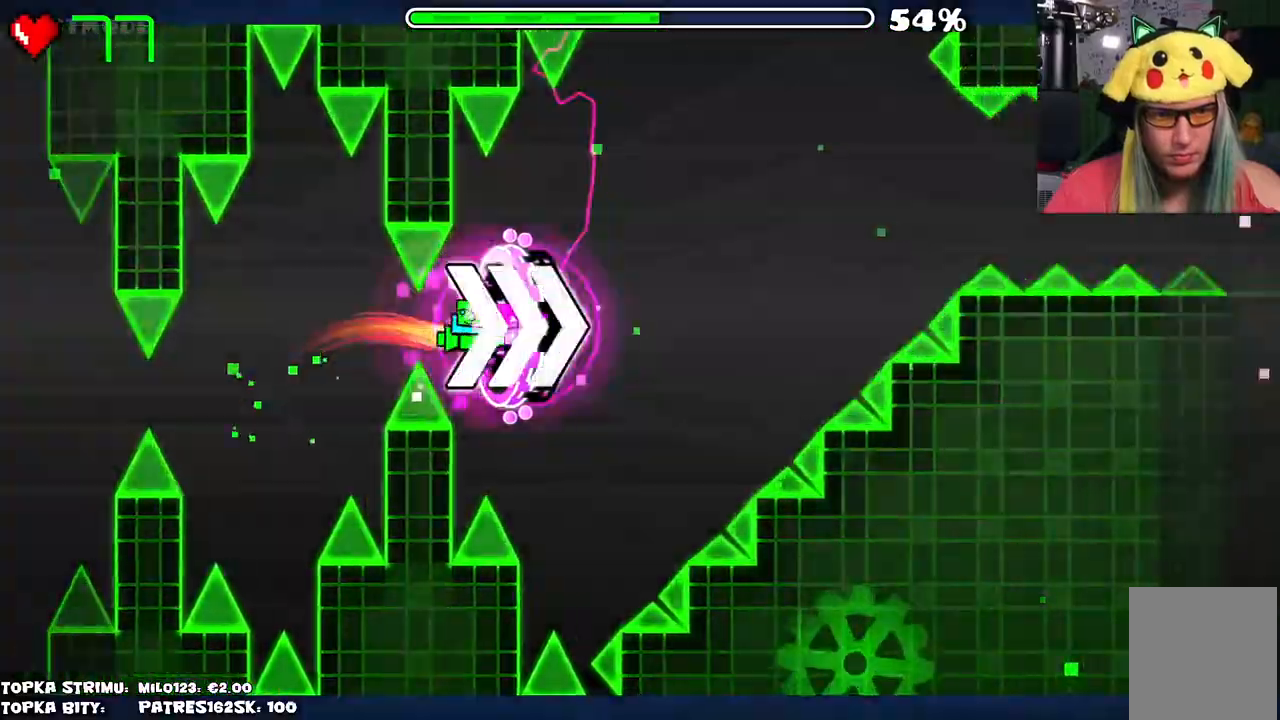
{"keys": [], "mouse": ["left"], "events": [[134, "mouse_left", "down"], [367, "mouse_left", "up"], [500, "mouse_left", "down"]]}
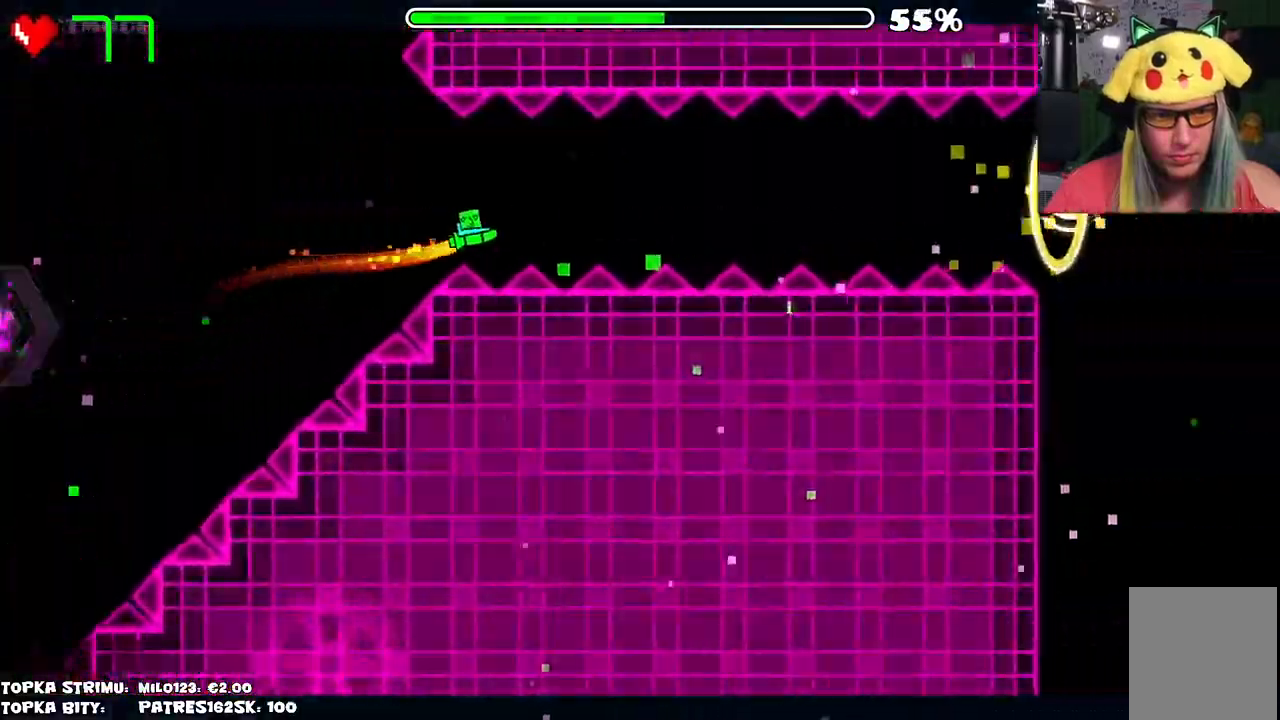
{"keys": [], "mouse": ["left"], "events": [[150, "mouse_left", "up"], [350, "mouse_left", "down"], [400, "mouse_left", "up"], [484, "mouse_left", "down"]]}
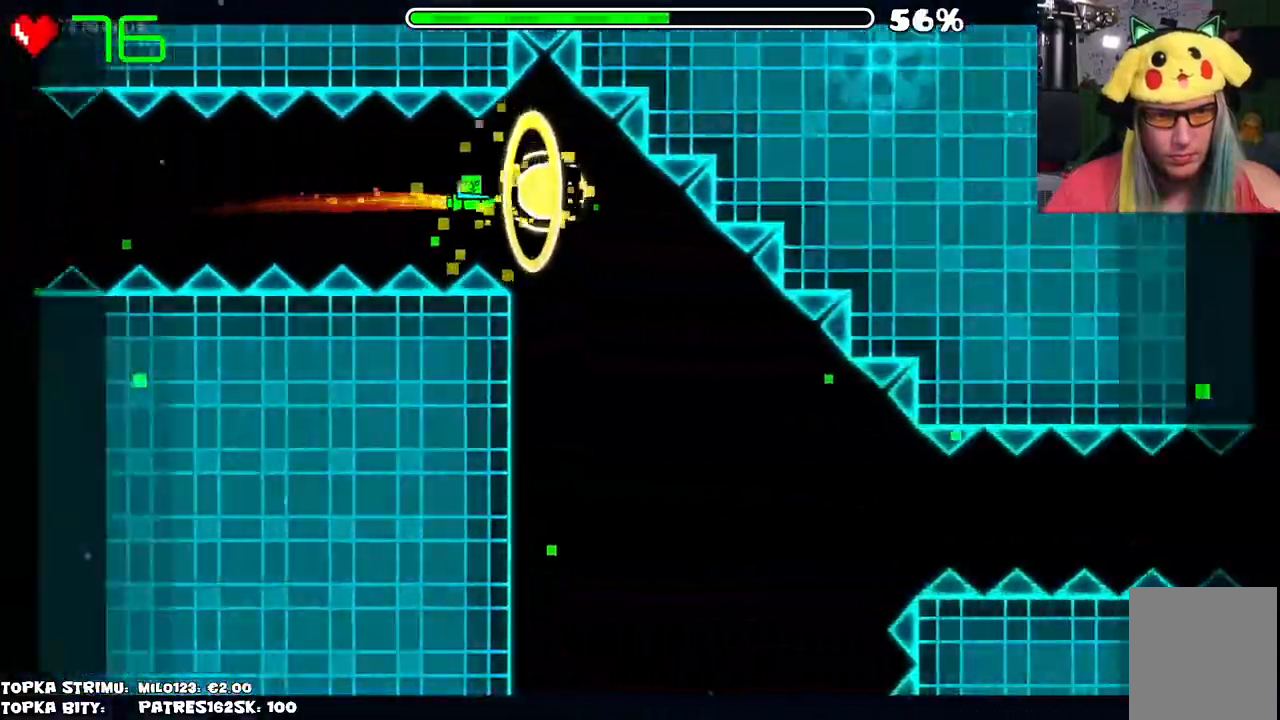
{"keys": [], "mouse": [], "events": [[34, "mouse_left", "up"], [167, "mouse_left", "down"], [317, "mouse_left", "up"]]}
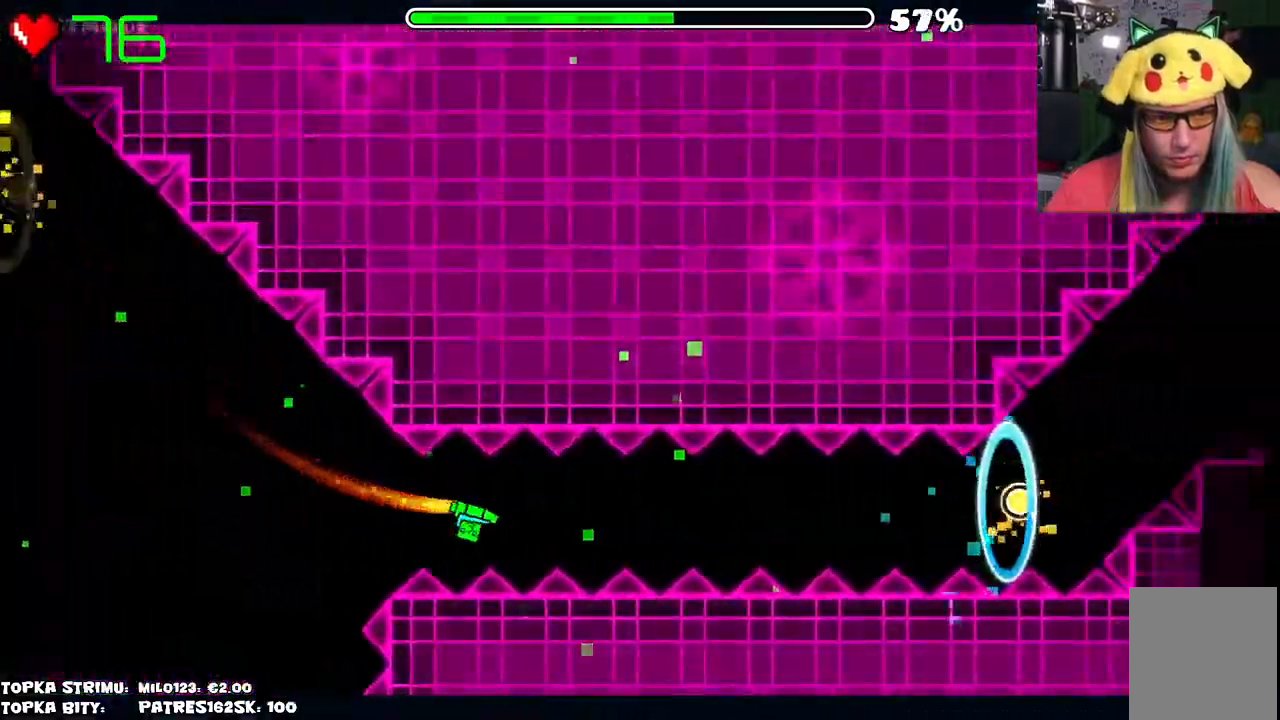
{"keys": [], "mouse": ["left"], "events": [[234, "mouse_left", "down"], [334, "mouse_left", "up"], [367, "mouse_left", "down"]]}
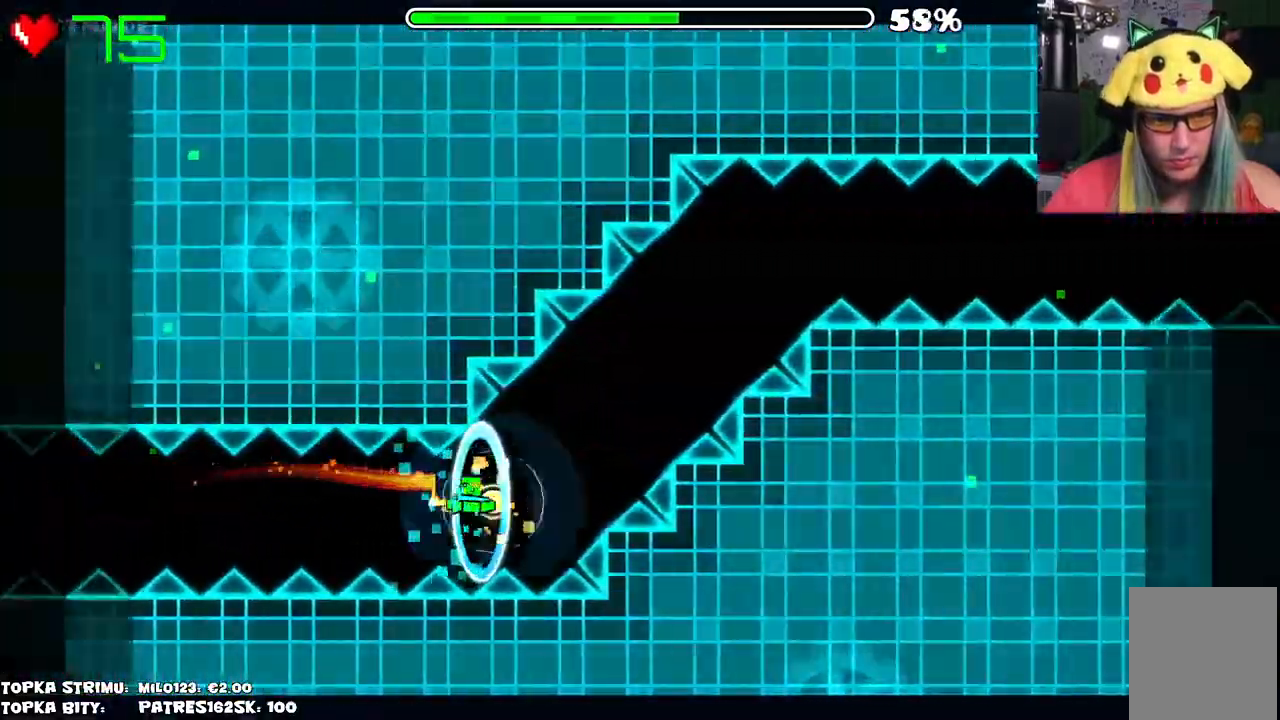
{"keys": [], "mouse": [], "events": [[67, "mouse_left", "up"], [150, "mouse_left", "down"], [250, "mouse_left", "up"]]}
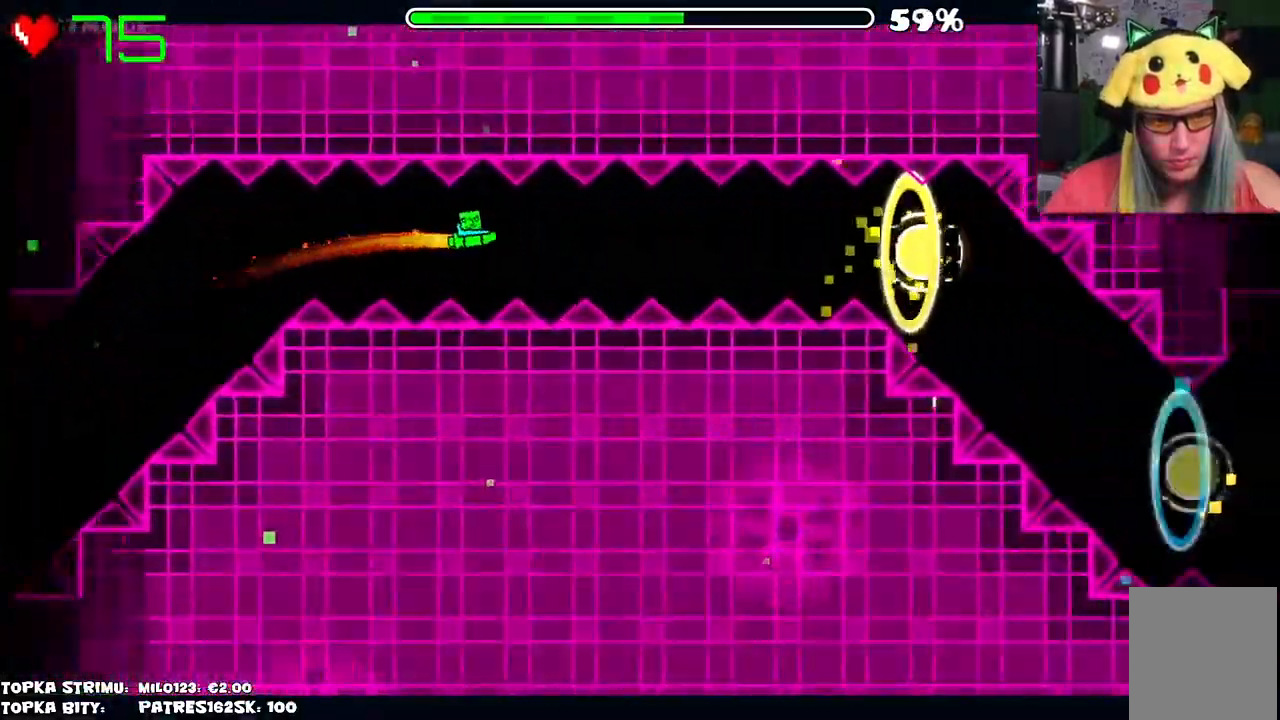
{"keys": [], "mouse": [], "events": [[167, "mouse_left", "down"], [267, "mouse_left", "up"], [417, "mouse_left", "down"], [450, "mouse_left", "up"]]}
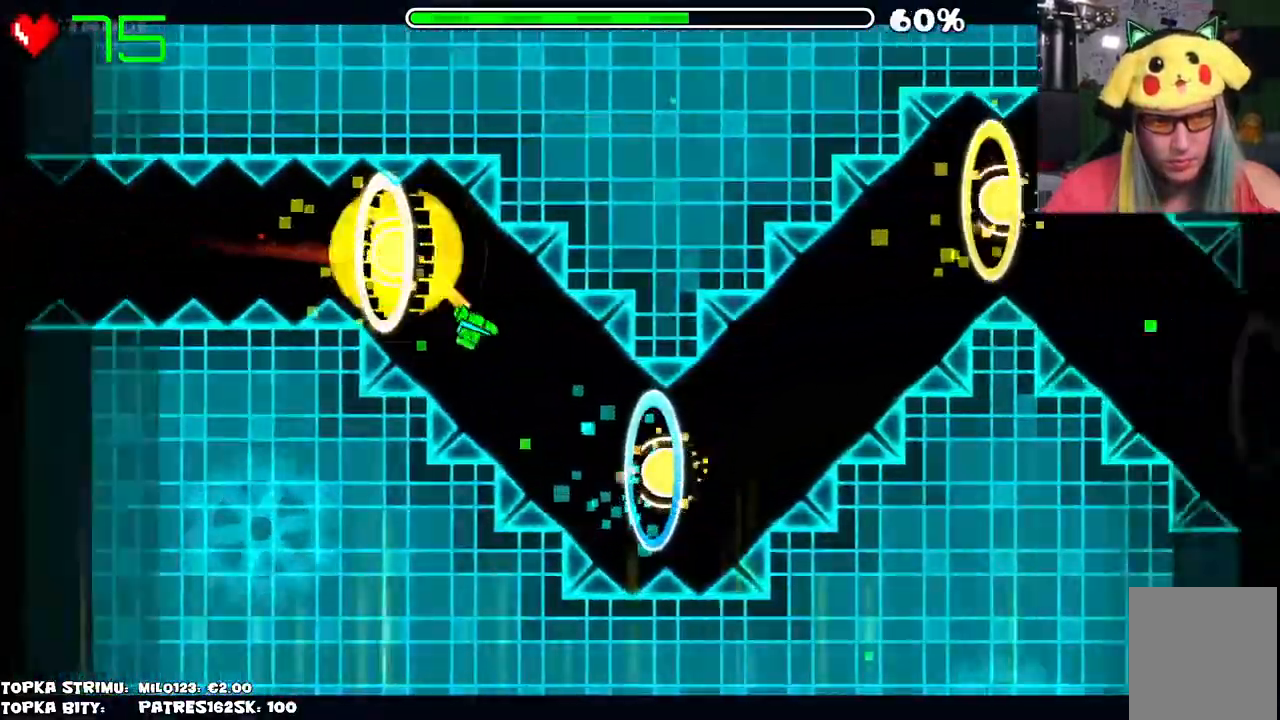
{"keys": [], "mouse": ["left"], "events": [[50, "mouse_left", "down"], [234, "mouse_left", "up"], [317, "mouse_left", "down"]]}
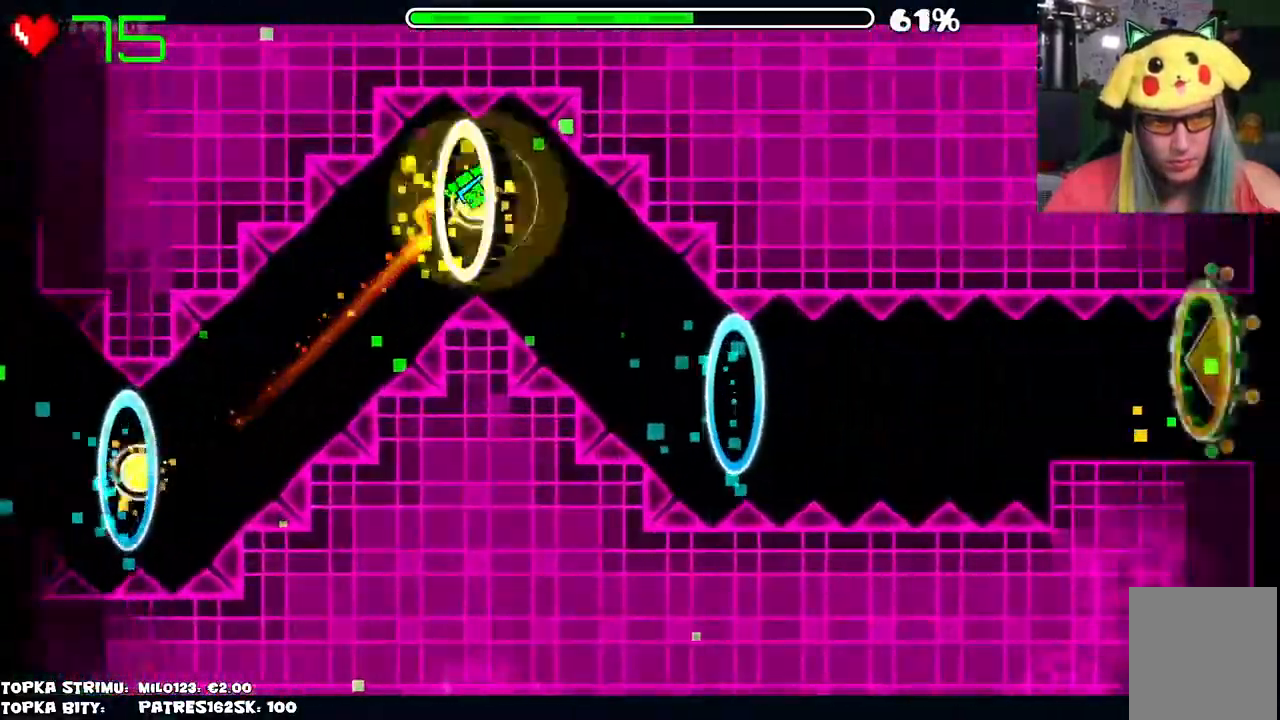
{"keys": [], "mouse": ["left"], "events": [[67, "mouse_left", "up"], [150, "mouse_left", "down"]]}
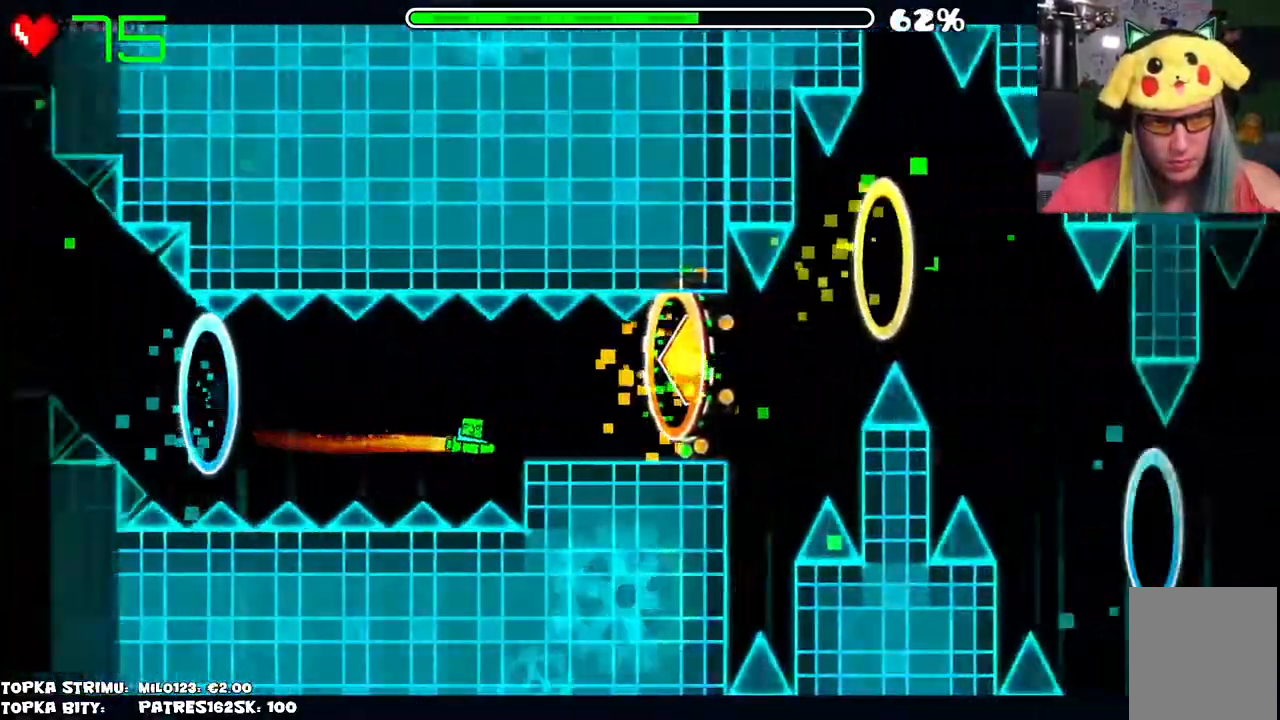
{"keys": [], "mouse": [], "events": [[34, "mouse_left", "up"], [417, "mouse_left", "down"], [450, "mouse_left", "up"]]}
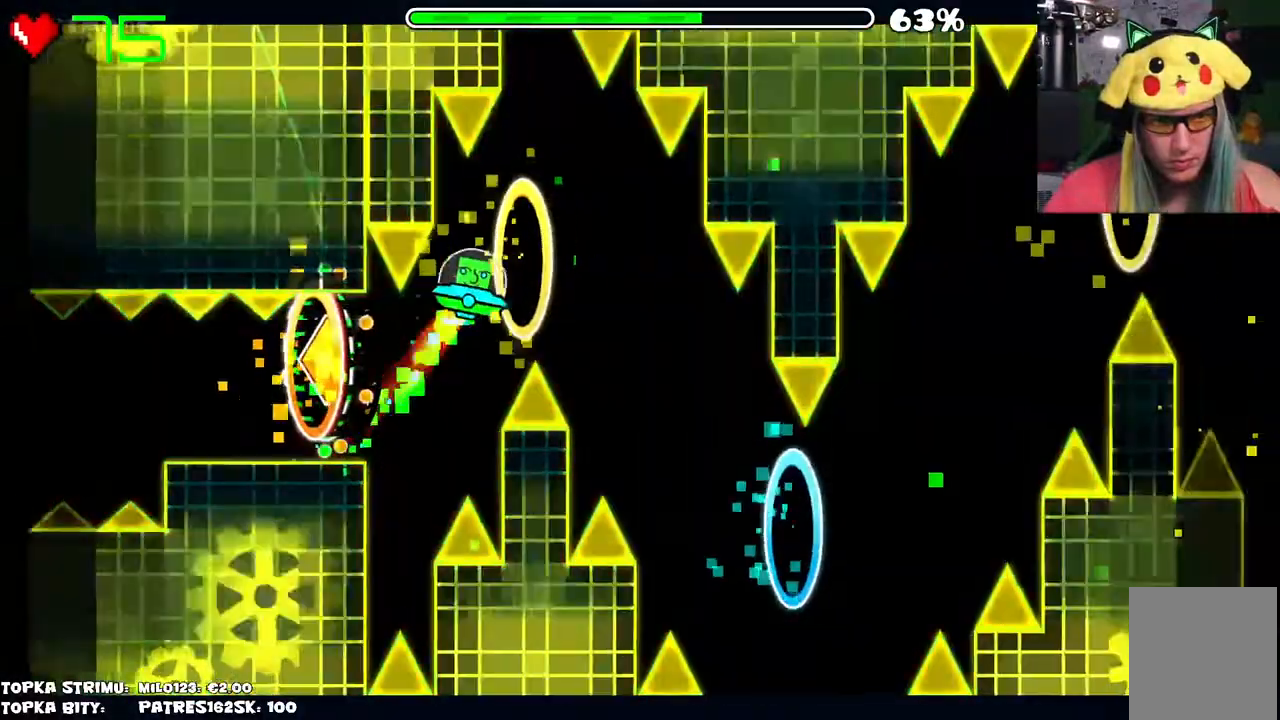
{"keys": [], "mouse": [], "events": [[50, "mouse_left", "down"], [134, "mouse_left", "up"], [234, "mouse_left", "down"], [284, "mouse_left", "up"], [384, "mouse_left", "down"], [434, "mouse_left", "up"]]}